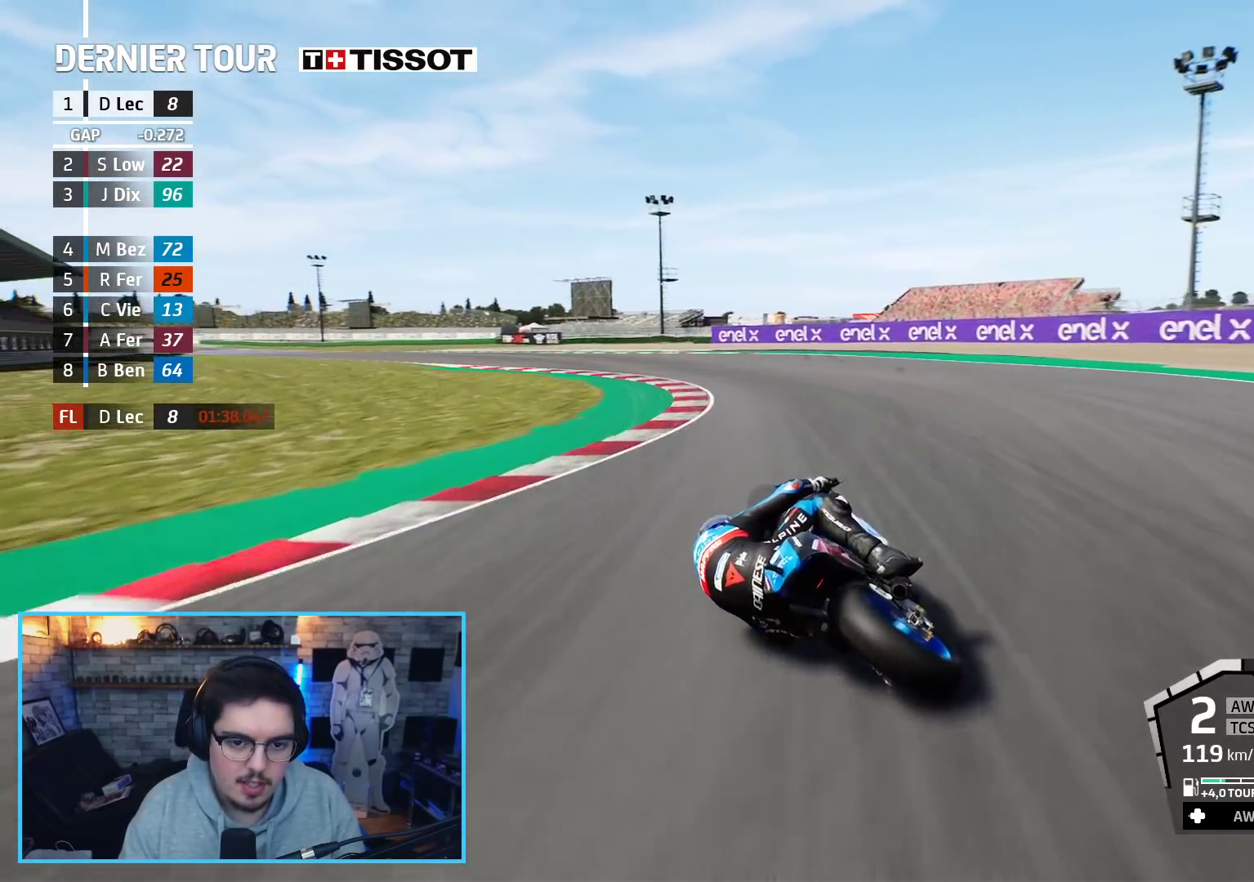
Gameplay with a controller (Xbox layout); each line is a JSON object with the inputs held at the frame after it. "events" lists button and stick changes between this image and that frame as [ms after this image, input, new state], when the widget could be followed in between.
{"buttons": ["R2"], "left_stick": "up-left", "right_stick": "center", "events": [[133, "R2", "down"], [250, "left_stick", "up-left"]]}
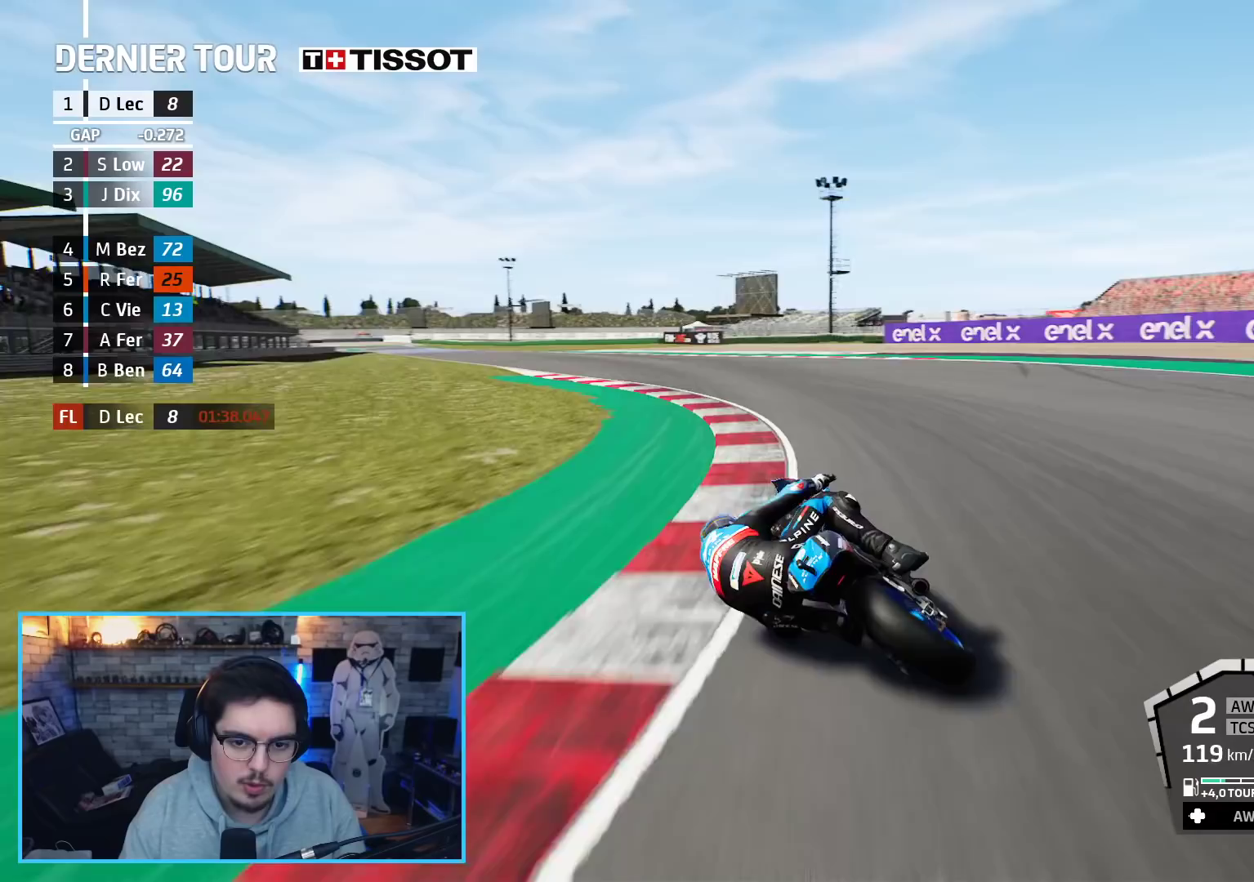
{"buttons": ["R2"], "left_stick": "up-left", "right_stick": "center", "events": []}
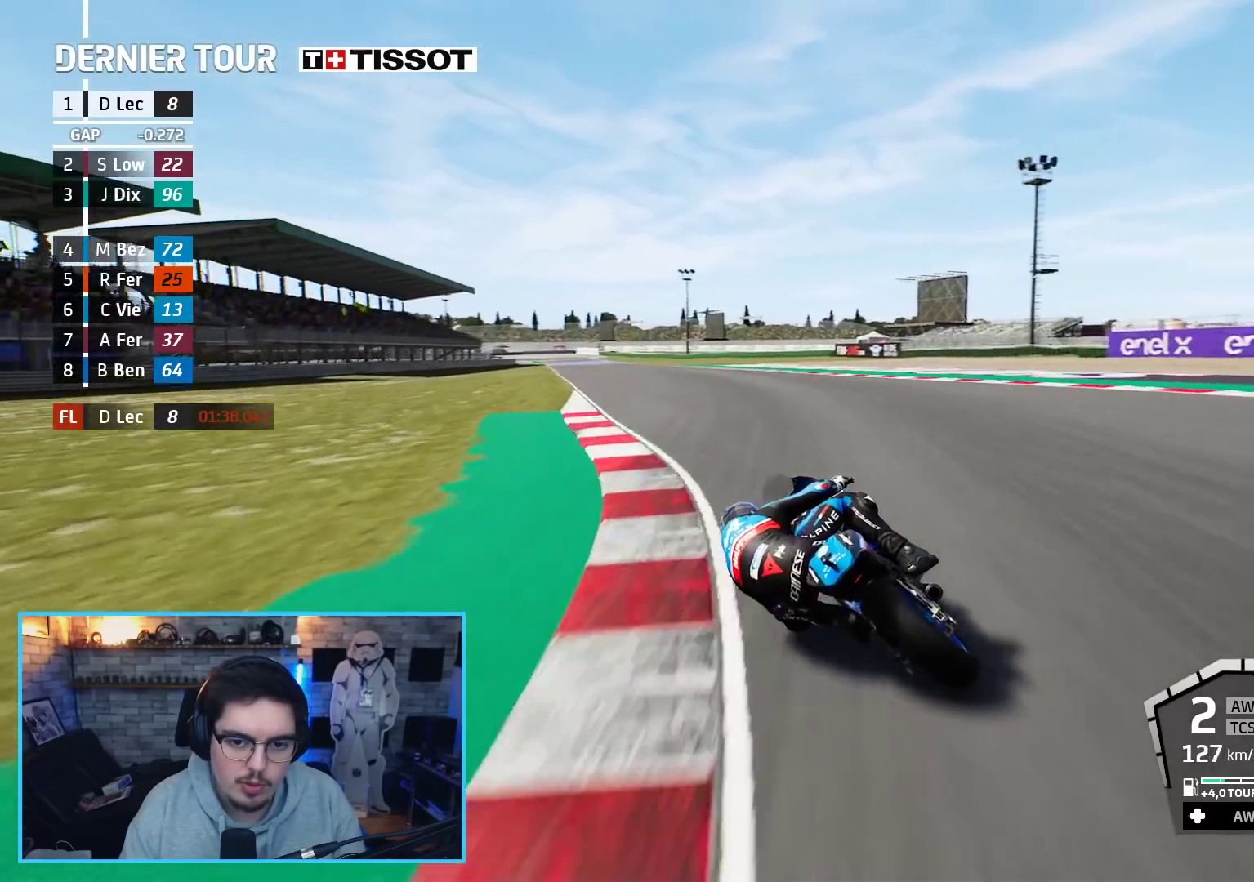
{"buttons": ["R2"], "left_stick": "up-left", "right_stick": "center", "events": []}
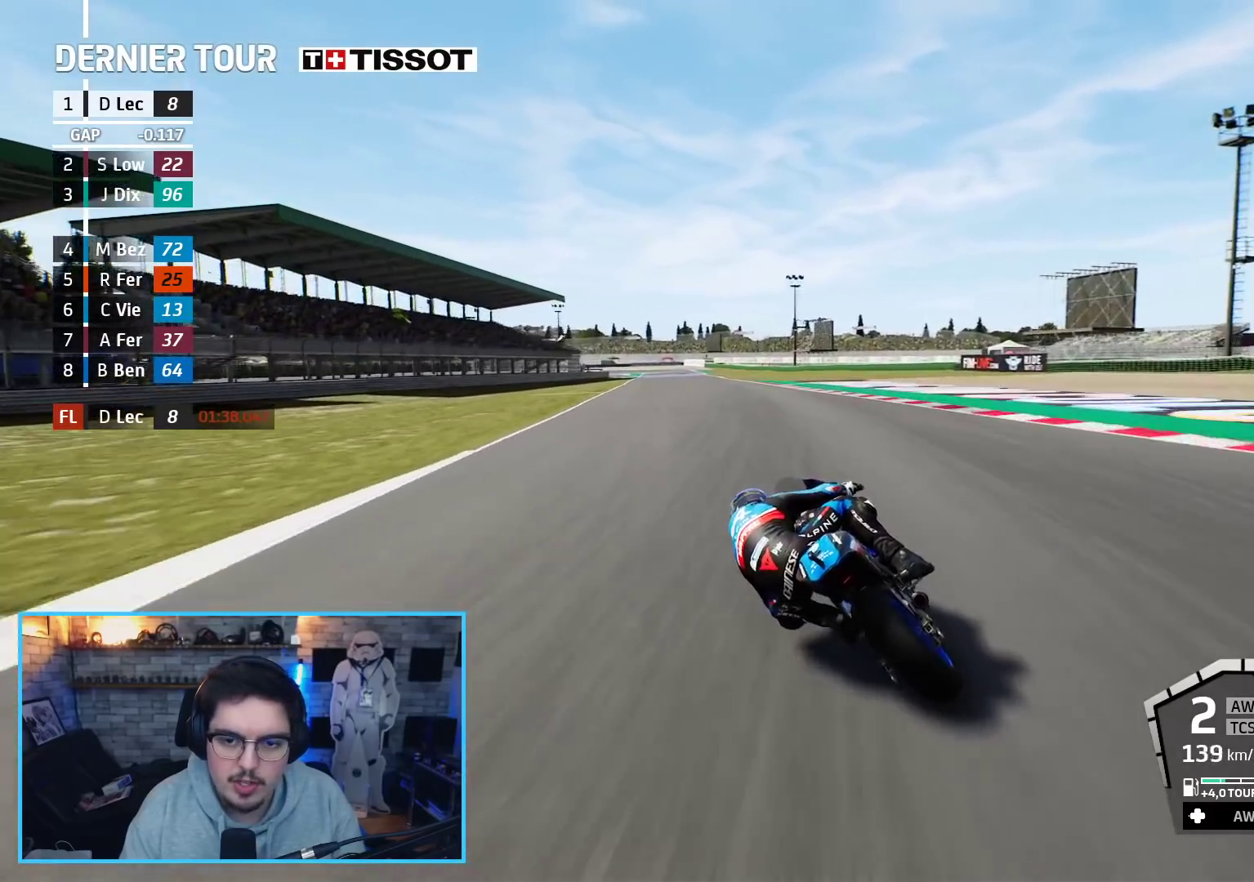
{"buttons": ["R2"], "left_stick": "center", "right_stick": "center", "events": [[133, "B", "down"], [233, "B", "up"], [433, "left_stick", "center"]]}
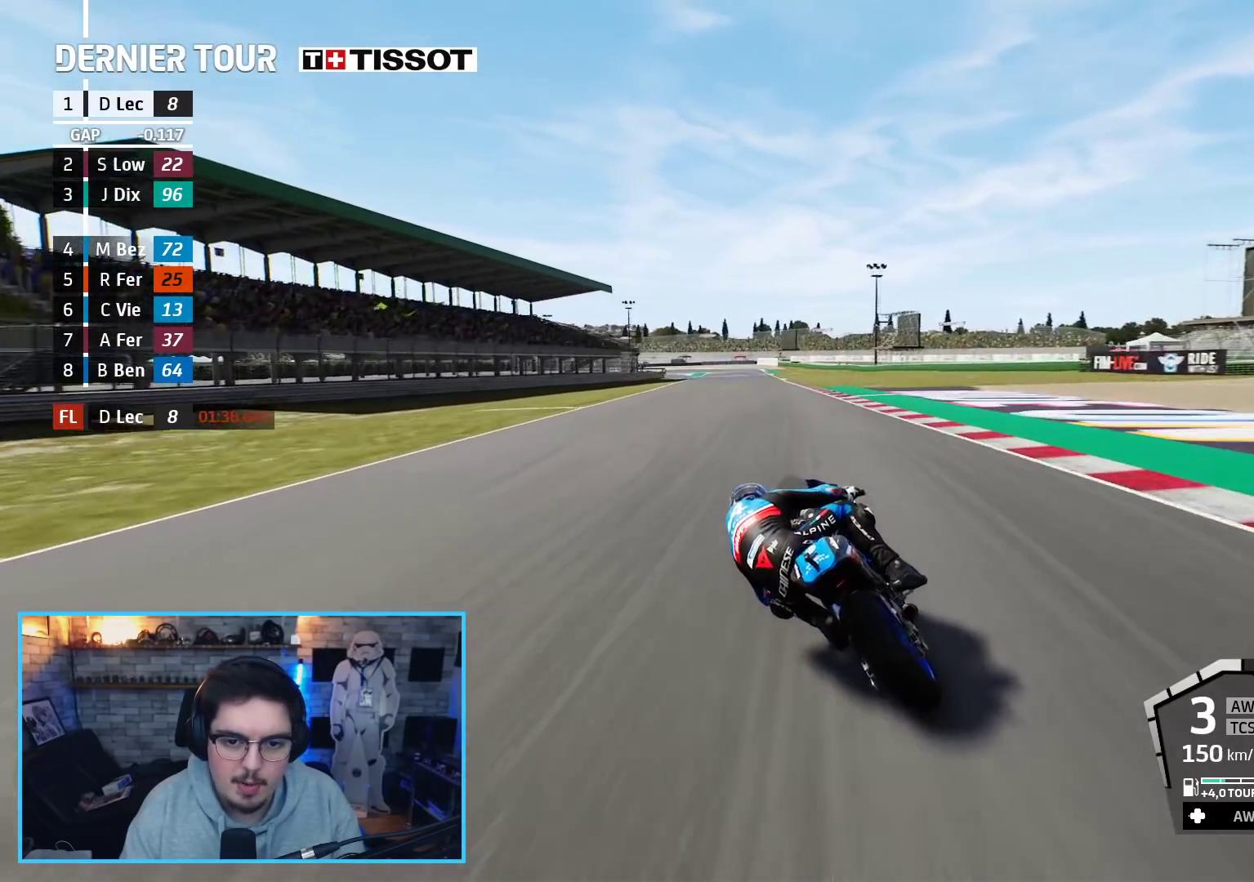
{"buttons": ["R2"], "left_stick": "up-right", "right_stick": "center", "events": [[100, "left_stick", "up"], [267, "left_stick", "center"], [433, "left_stick", "up-right"]]}
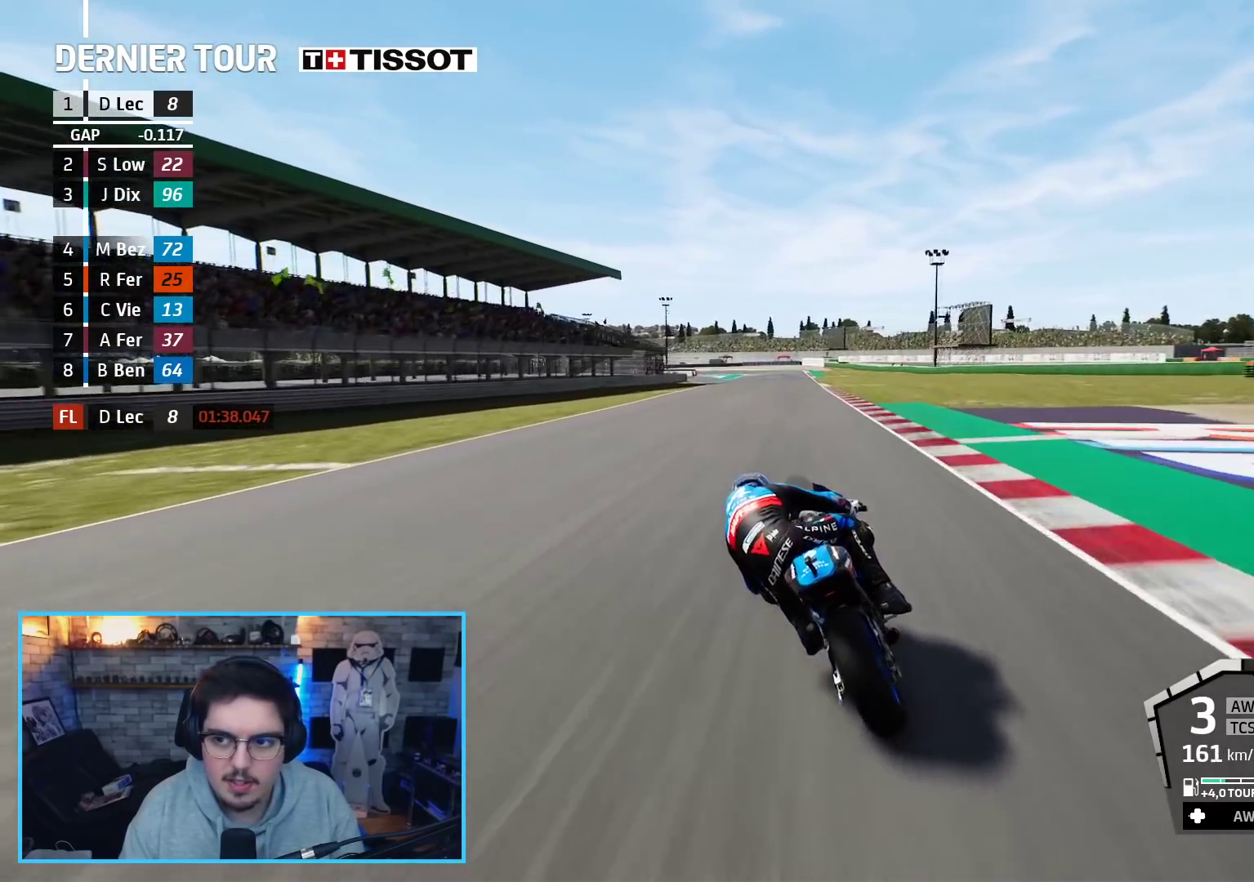
{"buttons": ["R2"], "left_stick": "up", "right_stick": "center", "events": [[67, "left_stick", "center"], [200, "left_stick", "up"]]}
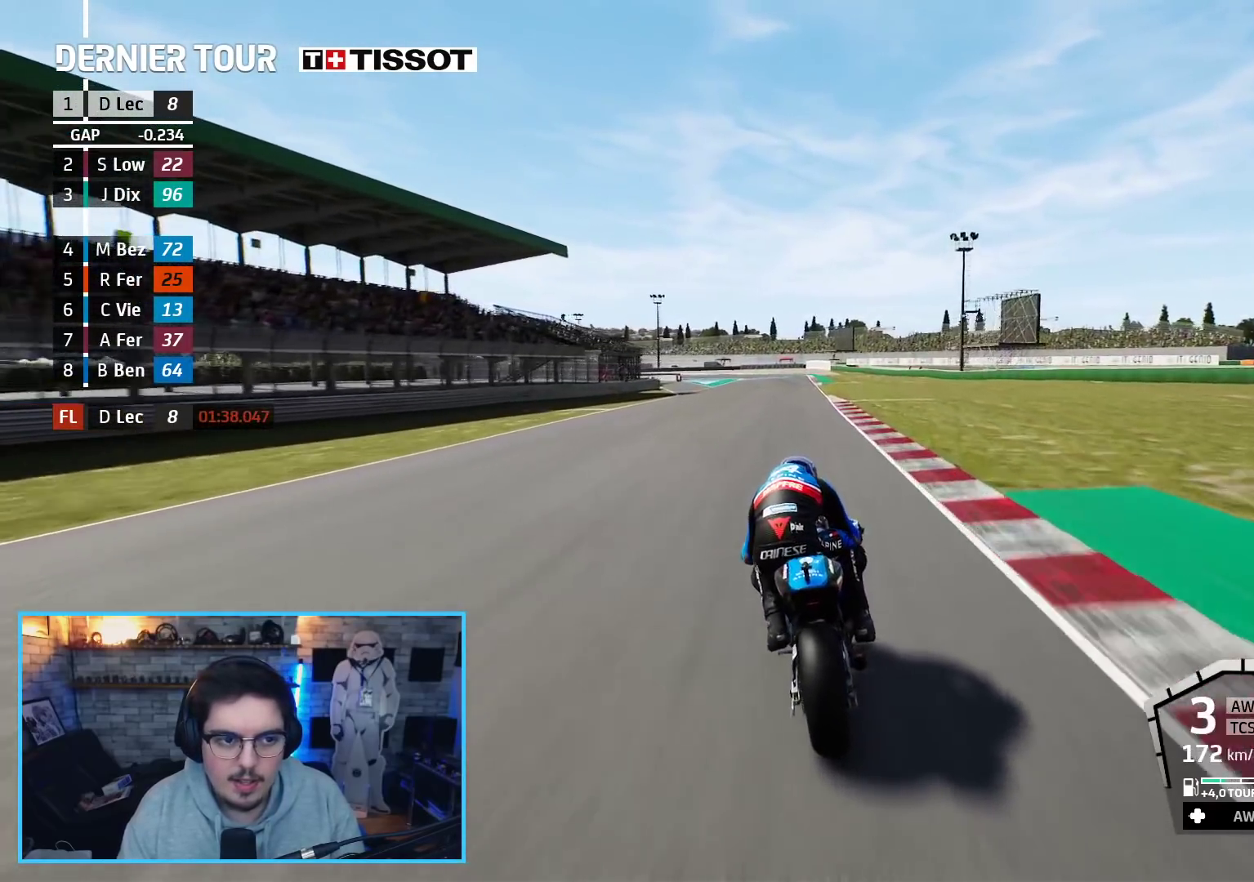
{"buttons": ["R2"], "left_stick": "up", "right_stick": "center", "events": []}
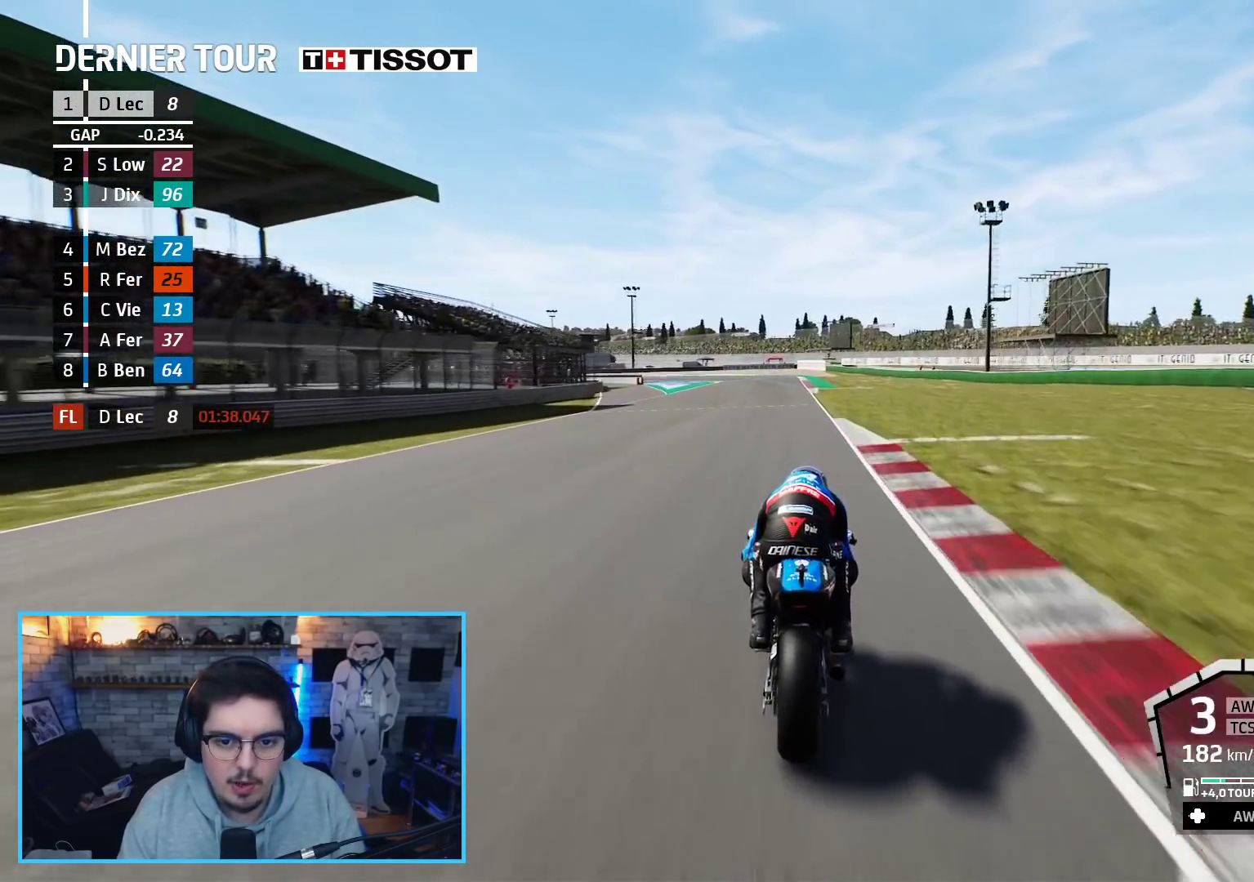
{"buttons": ["A", "L2", "L3"], "left_stick": "up", "right_stick": "center", "events": [[233, "A", "down"], [317, "X", "down"], [400, "R2", "up"], [467, "L2", "down"], [467, "X", "up"], [500, "L3", "down"]]}
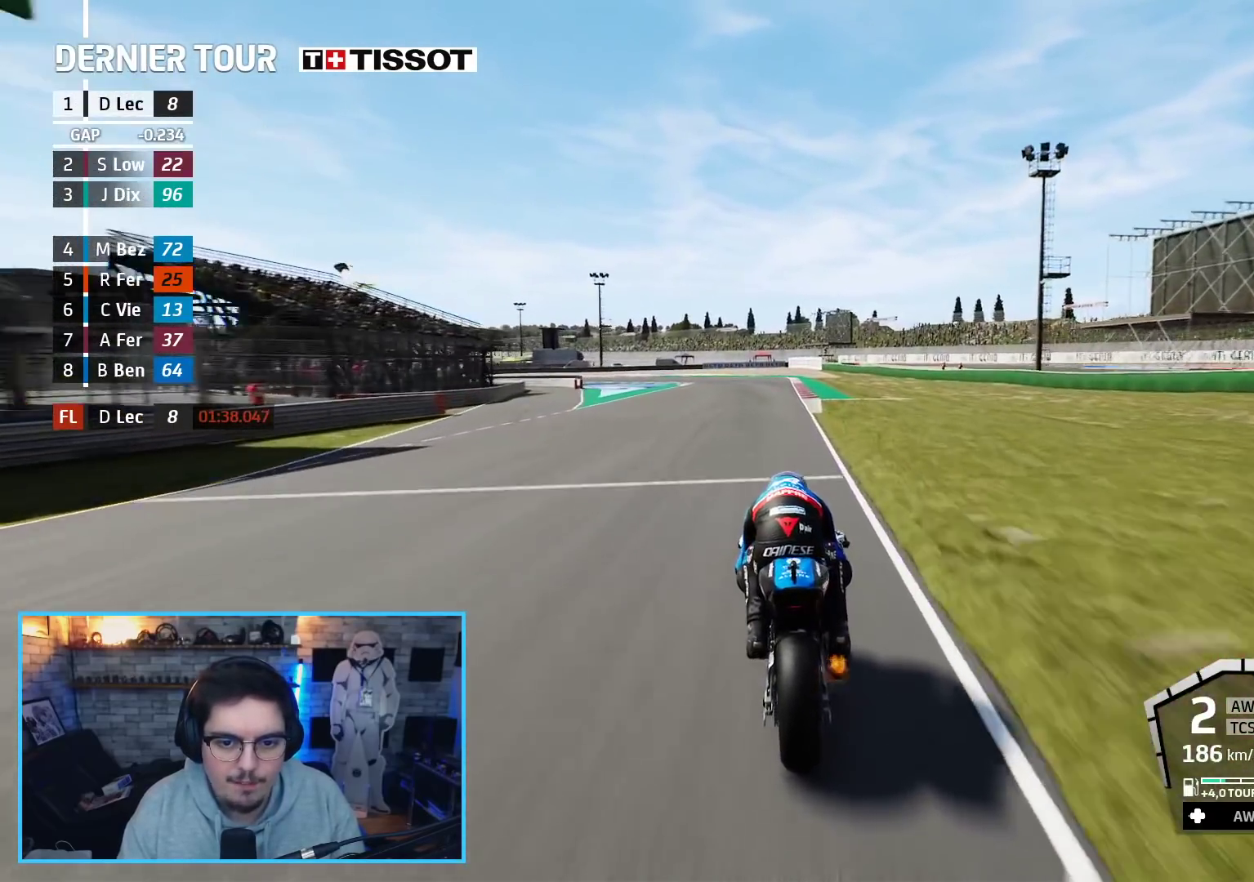
{"buttons": ["A", "L2", "L3"], "left_stick": "up", "right_stick": "center", "events": []}
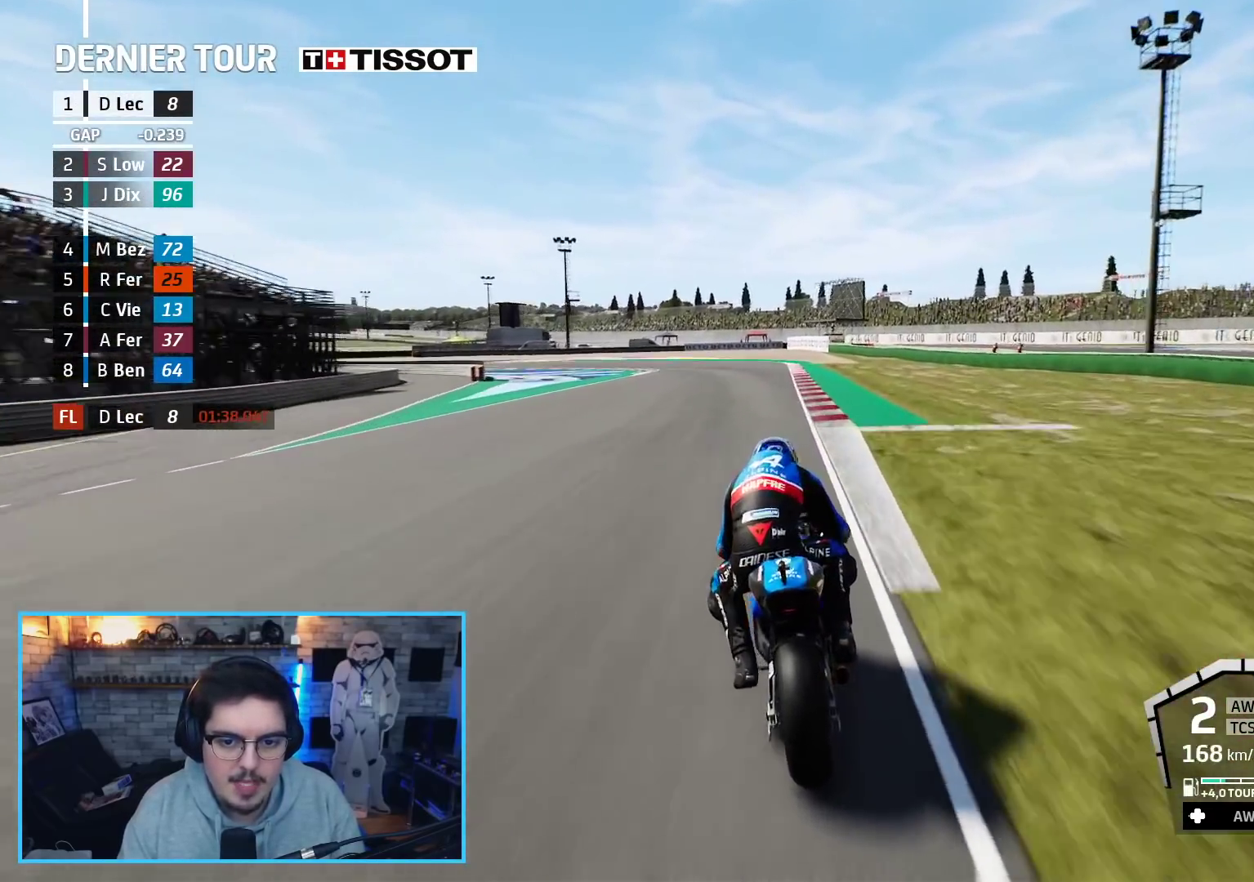
{"buttons": ["L2", "L3"], "left_stick": "up-left", "right_stick": "center", "events": [[33, "left_stick", "up-left"], [183, "A", "up"], [283, "A", "down"], [317, "A", "up"]]}
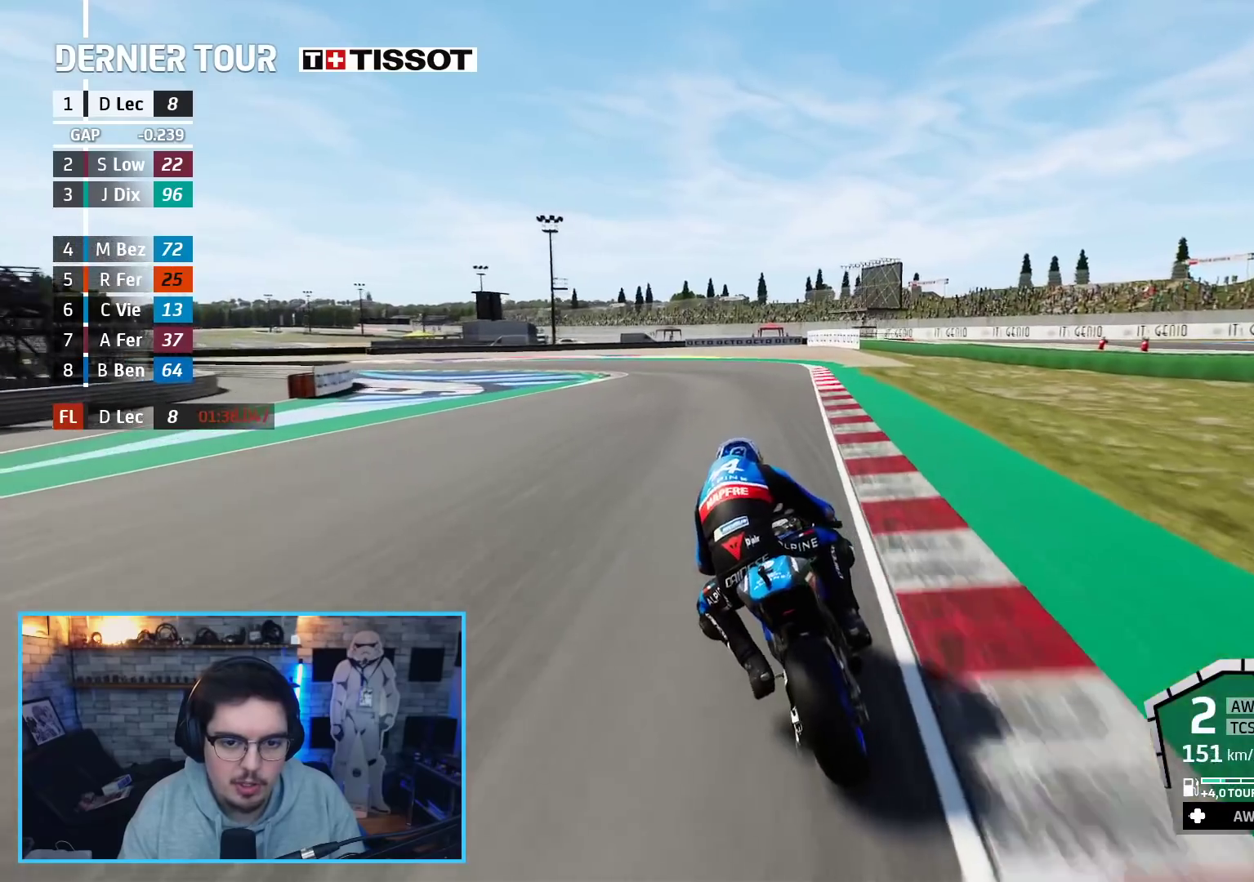
{"buttons": ["L2", "L3"], "left_stick": "up-left", "right_stick": "center", "events": [[117, "A", "down"], [233, "A", "up"], [417, "A", "down"], [500, "A", "up"]]}
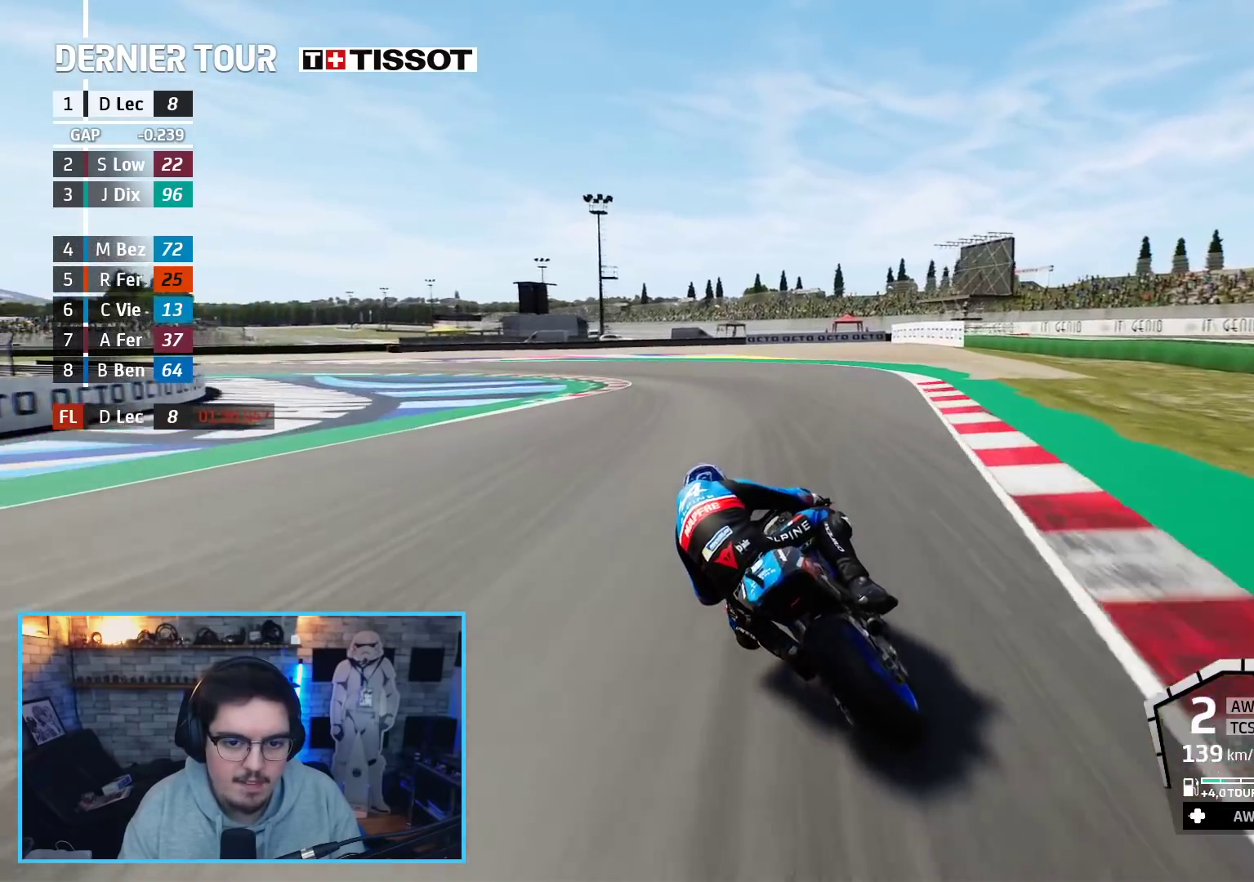
{"buttons": ["A", "L2", "L3"], "left_stick": "up-left", "right_stick": "center", "events": [[133, "A", "down"], [250, "A", "up"], [300, "A", "down"]]}
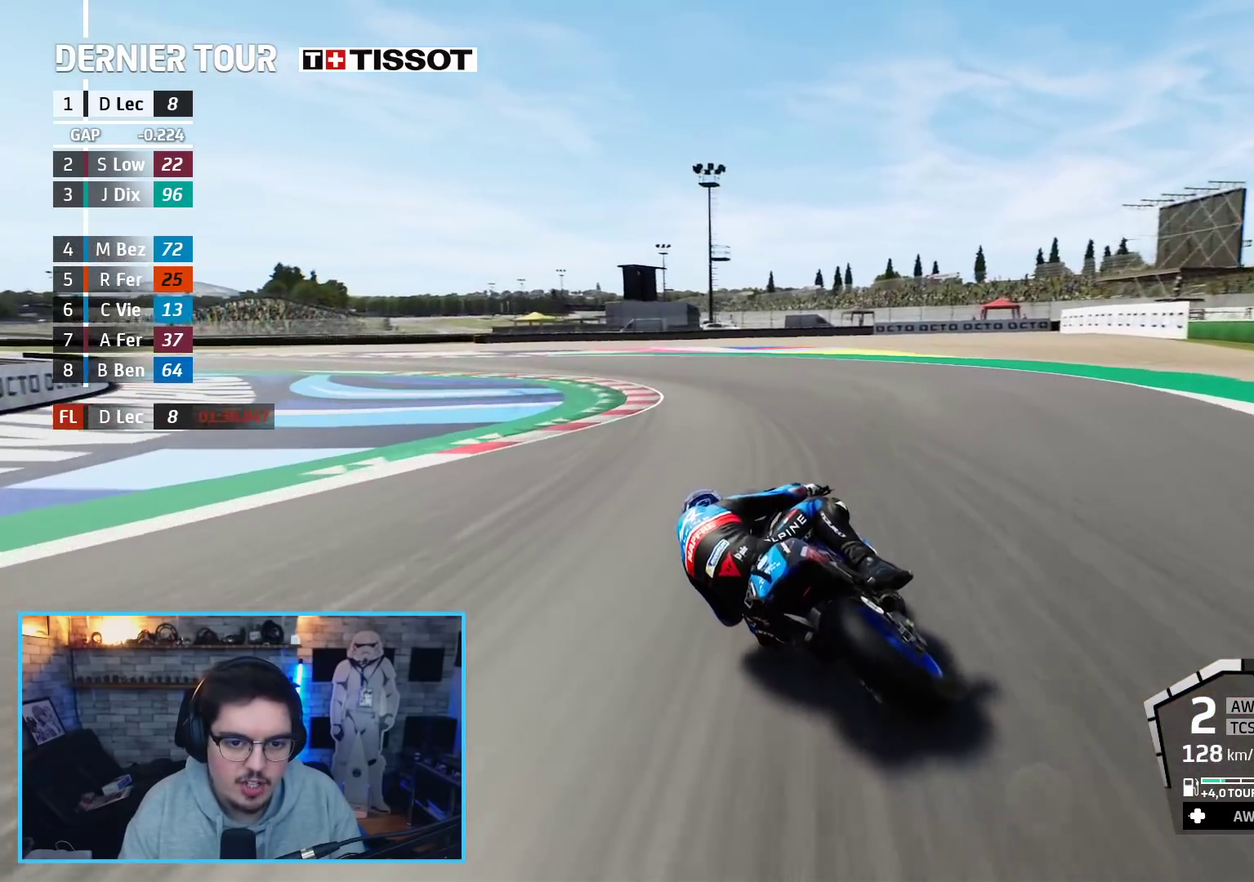
{"buttons": ["A", "L2", "L3"], "left_stick": "up-left", "right_stick": "center", "events": []}
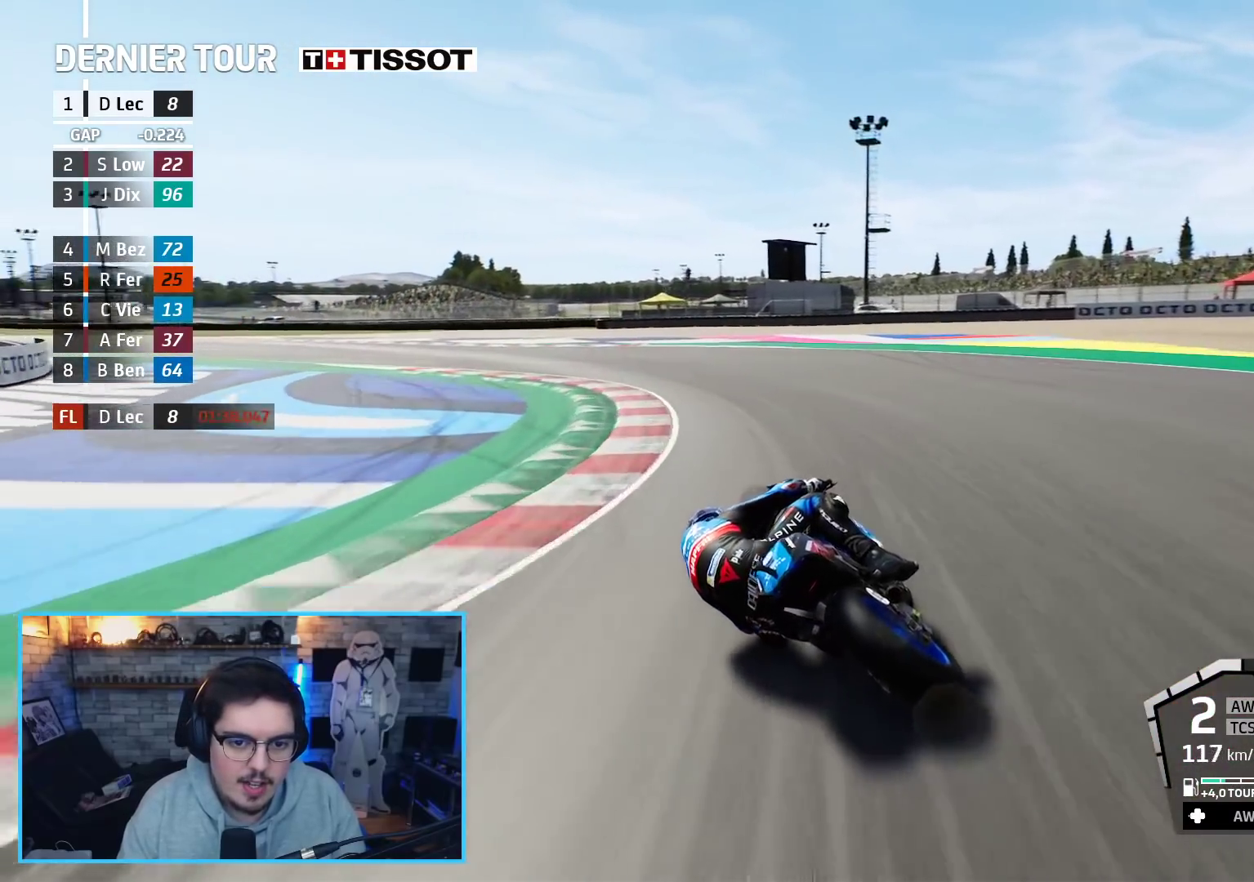
{"buttons": ["L3"], "left_stick": "up-left", "right_stick": "center", "events": [[367, "L2", "up"], [433, "A", "up"]]}
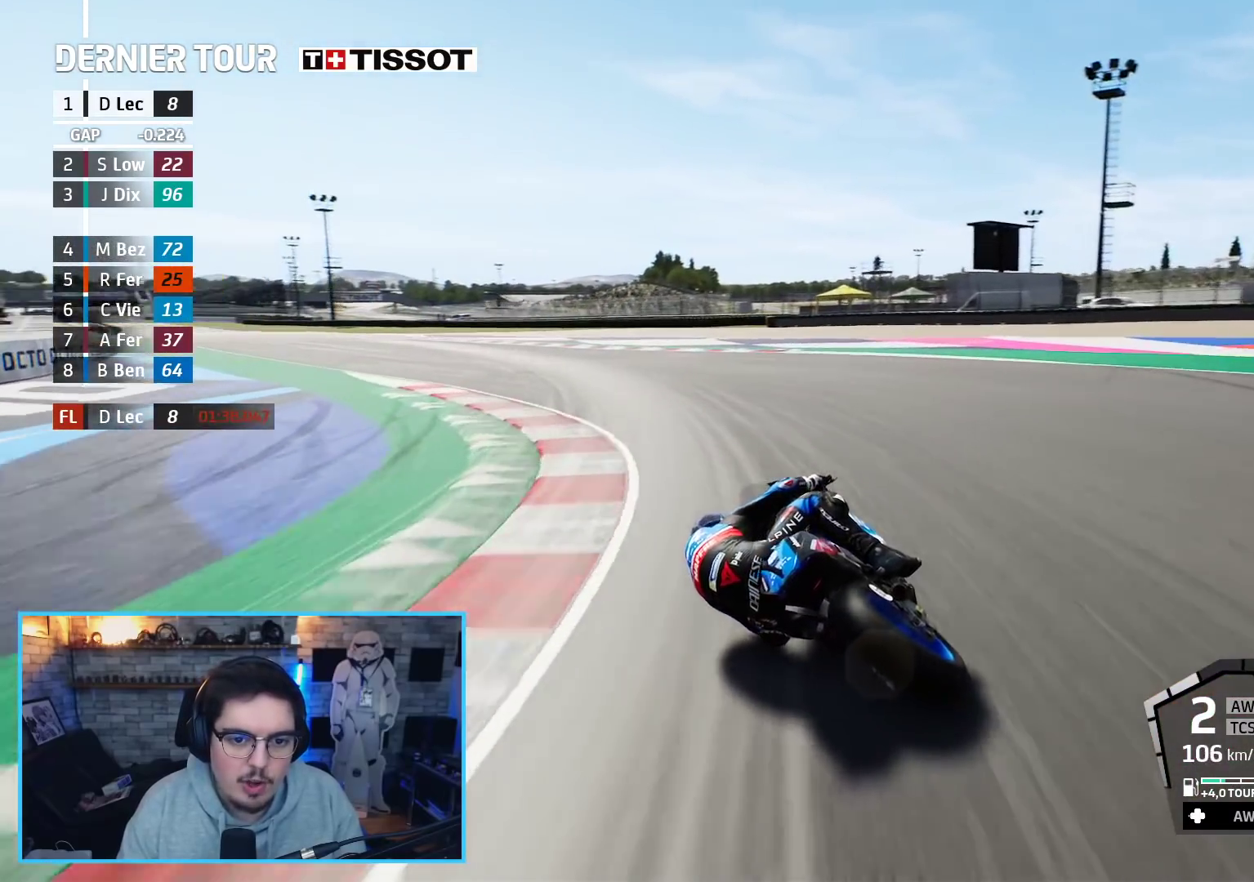
{"buttons": ["R2"], "left_stick": "up-left", "right_stick": "center", "events": [[33, "L3", "up"], [333, "R2", "down"]]}
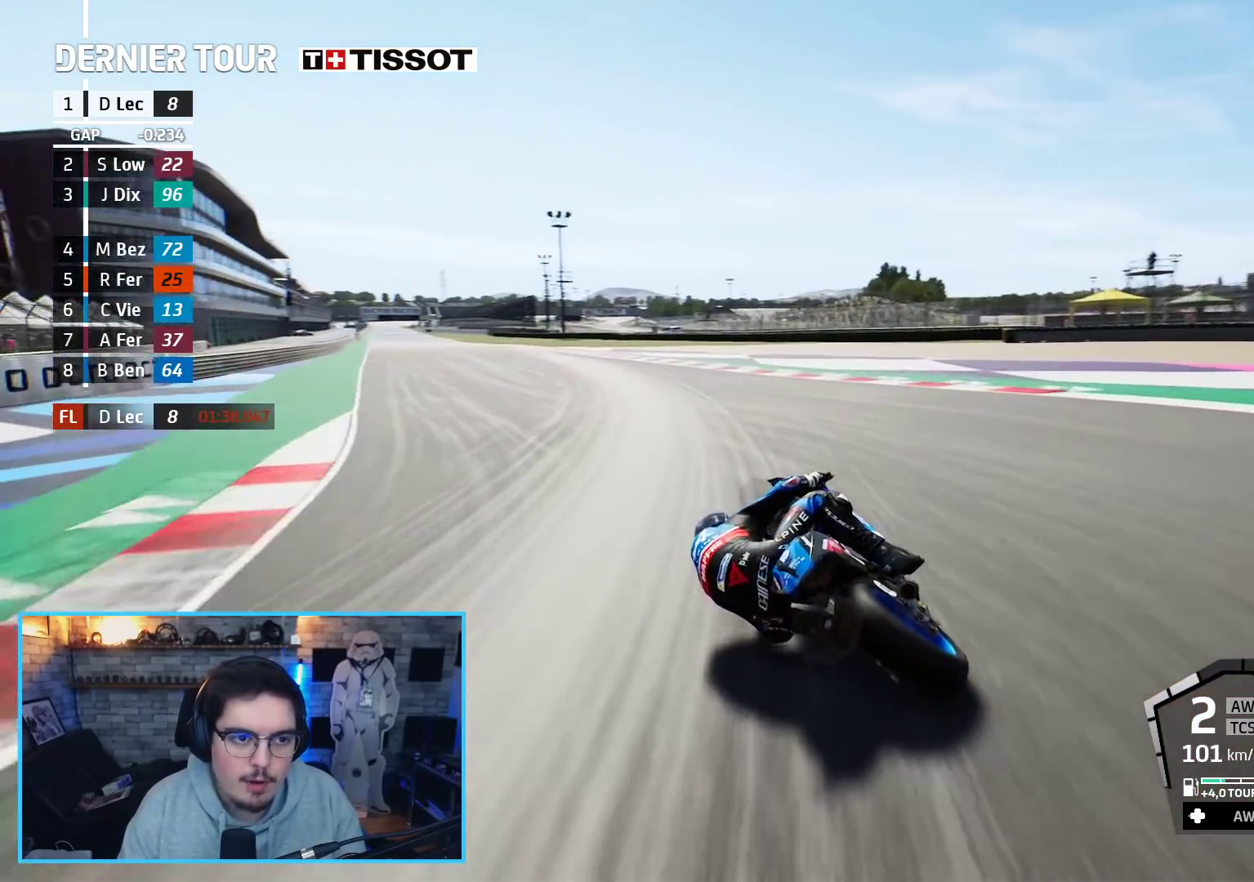
{"buttons": ["R2"], "left_stick": "up-left", "right_stick": "center", "events": []}
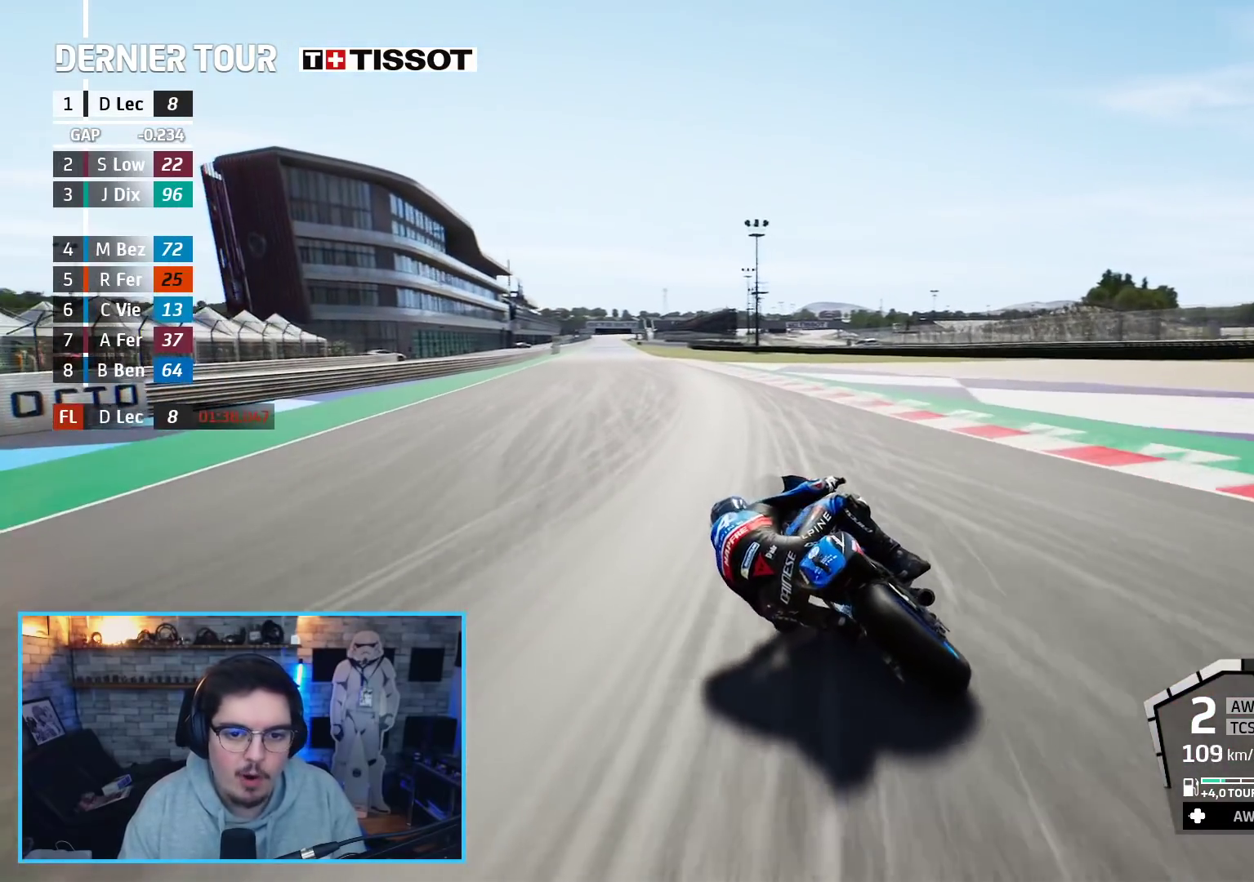
{"buttons": ["R2"], "left_stick": "center", "right_stick": "center", "events": [[300, "left_stick", "center"], [400, "DPAD_UP", "down"], [500, "DPAD_UP", "up"]]}
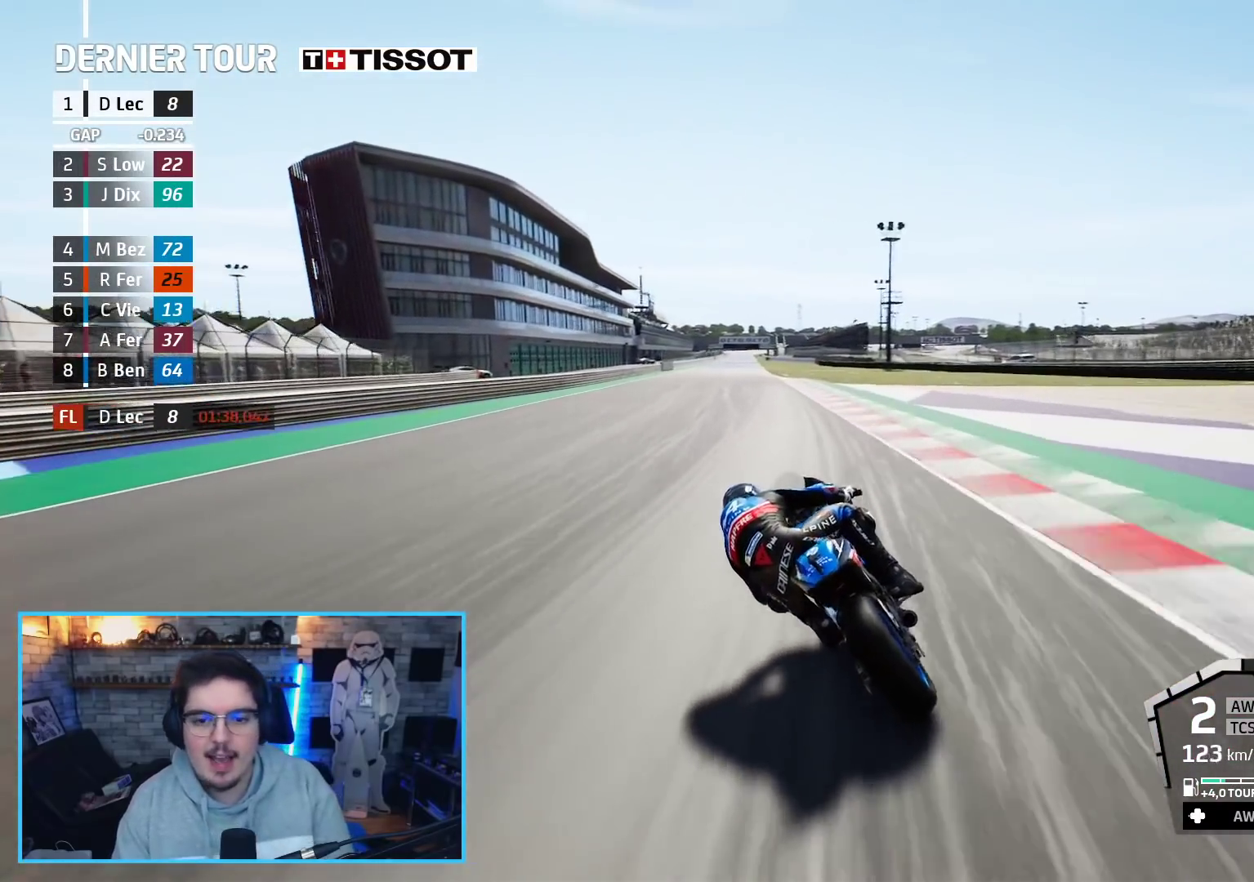
{"buttons": ["R2"], "left_stick": "center", "right_stick": "center", "events": [[100, "left_stick", "up-left"], [167, "R3", "down"], [233, "left_stick", "center"], [333, "left_stick", "up-left"], [433, "R3", "up"], [500, "left_stick", "center"]]}
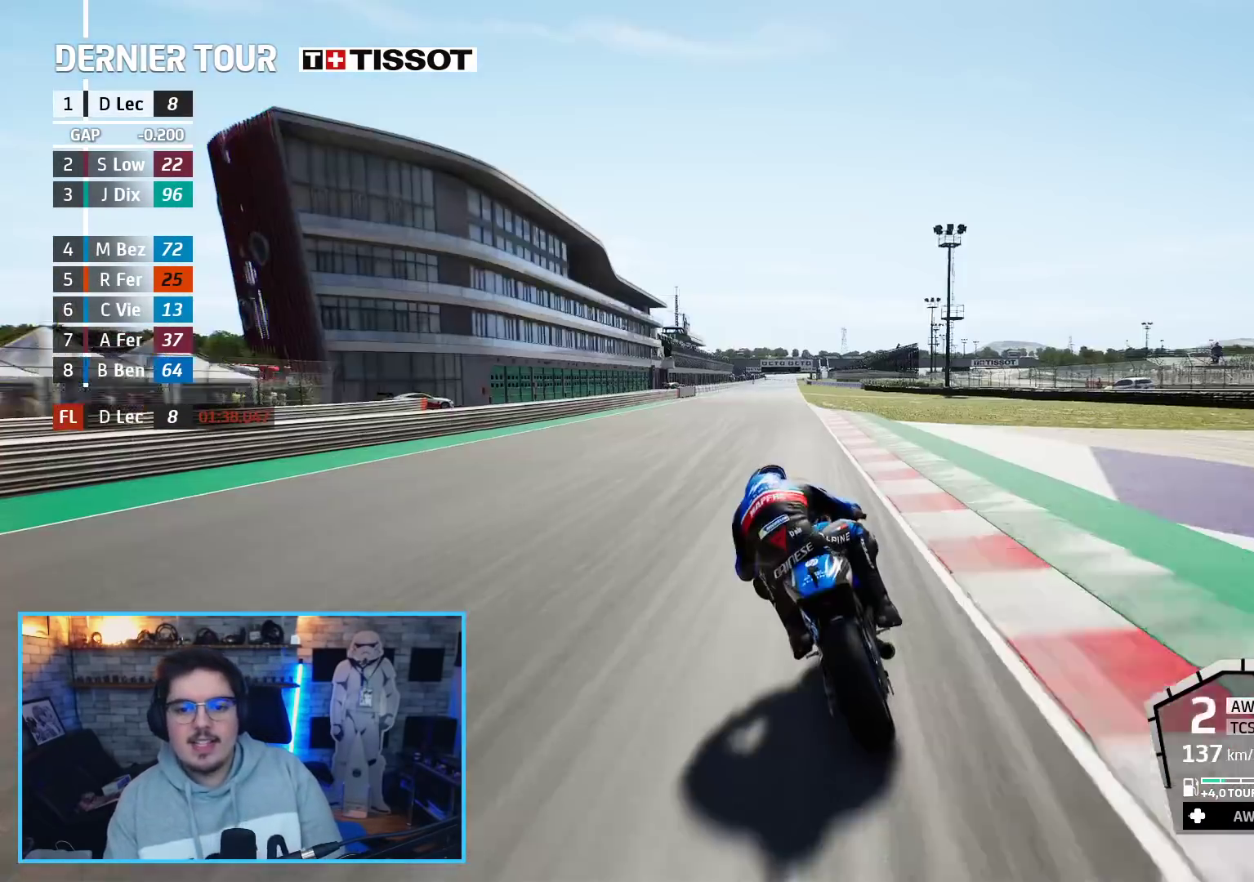
{"buttons": ["R2"], "left_stick": "center", "right_stick": "center", "events": []}
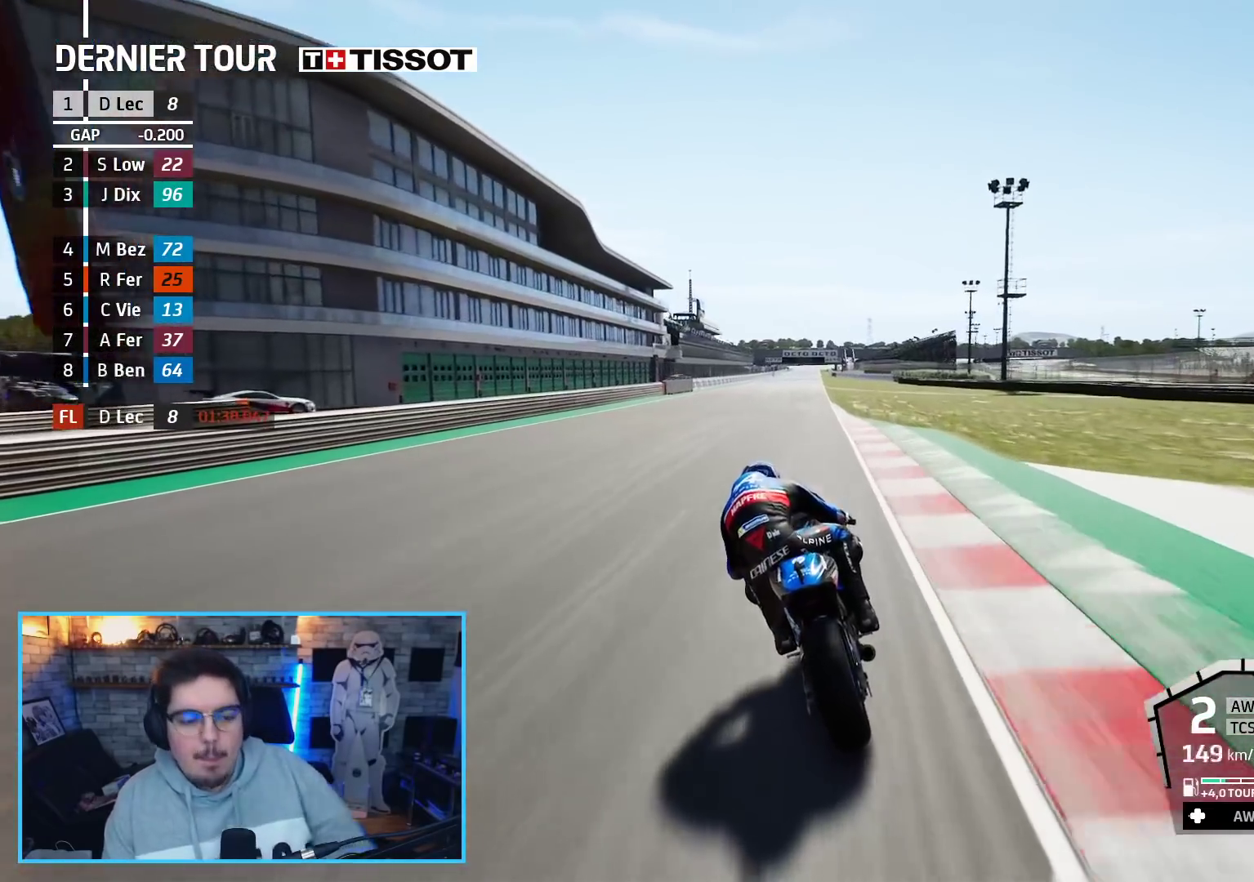
{"buttons": ["R2"], "left_stick": "center", "right_stick": "center", "events": [[383, "B", "down"], [483, "B", "up"]]}
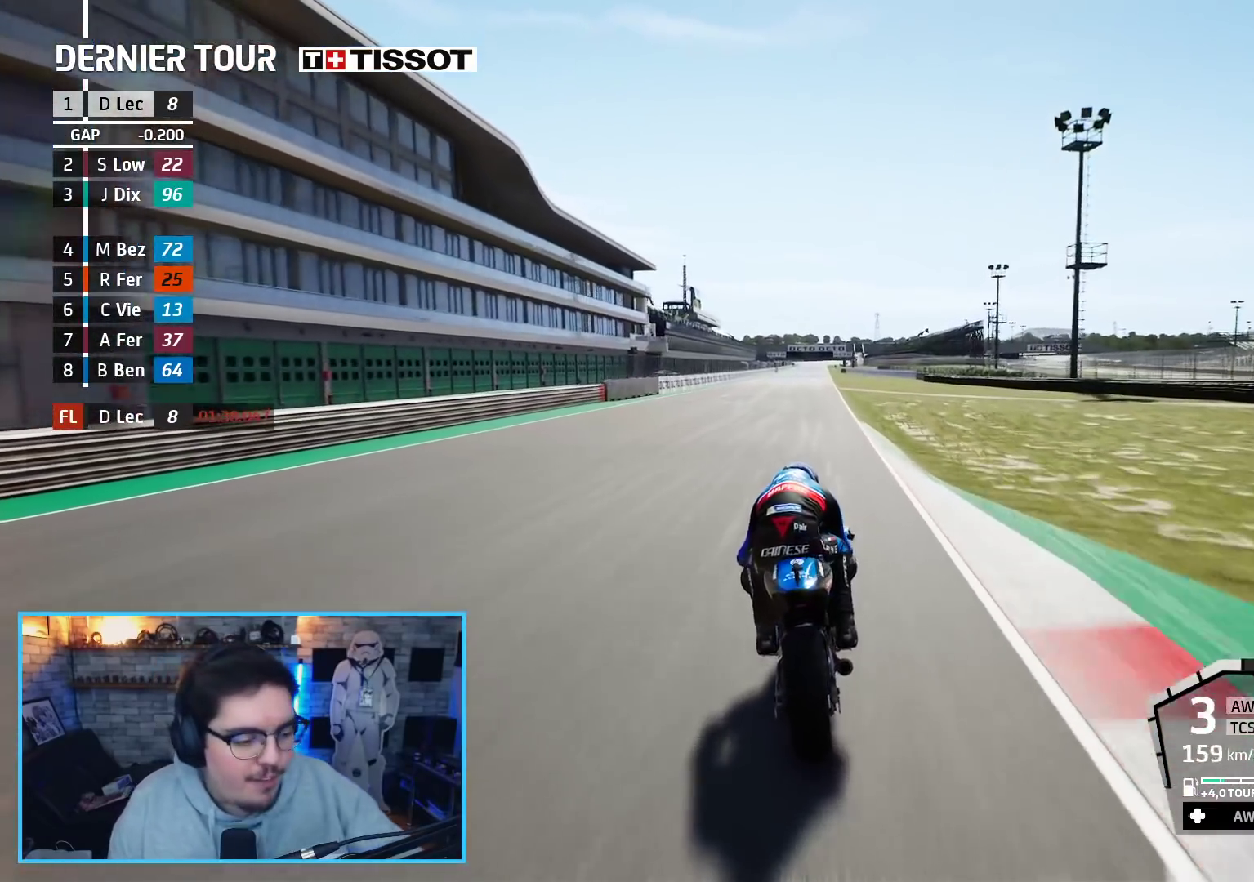
{"buttons": ["R2", "R3"], "left_stick": "center", "right_stick": "center", "events": [[467, "R3", "down"]]}
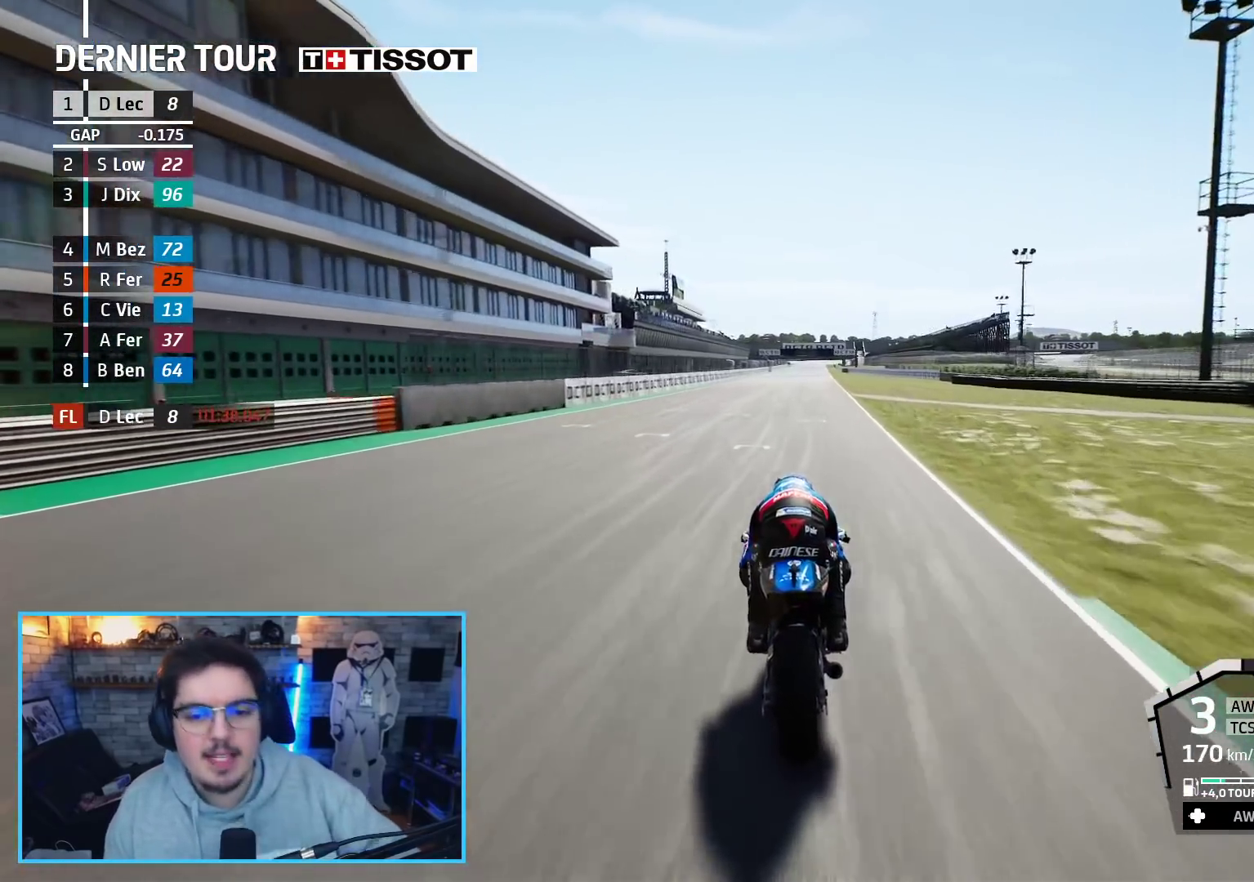
{"buttons": ["R2"], "left_stick": "center", "right_stick": "center", "events": [[500, "R3", "up"]]}
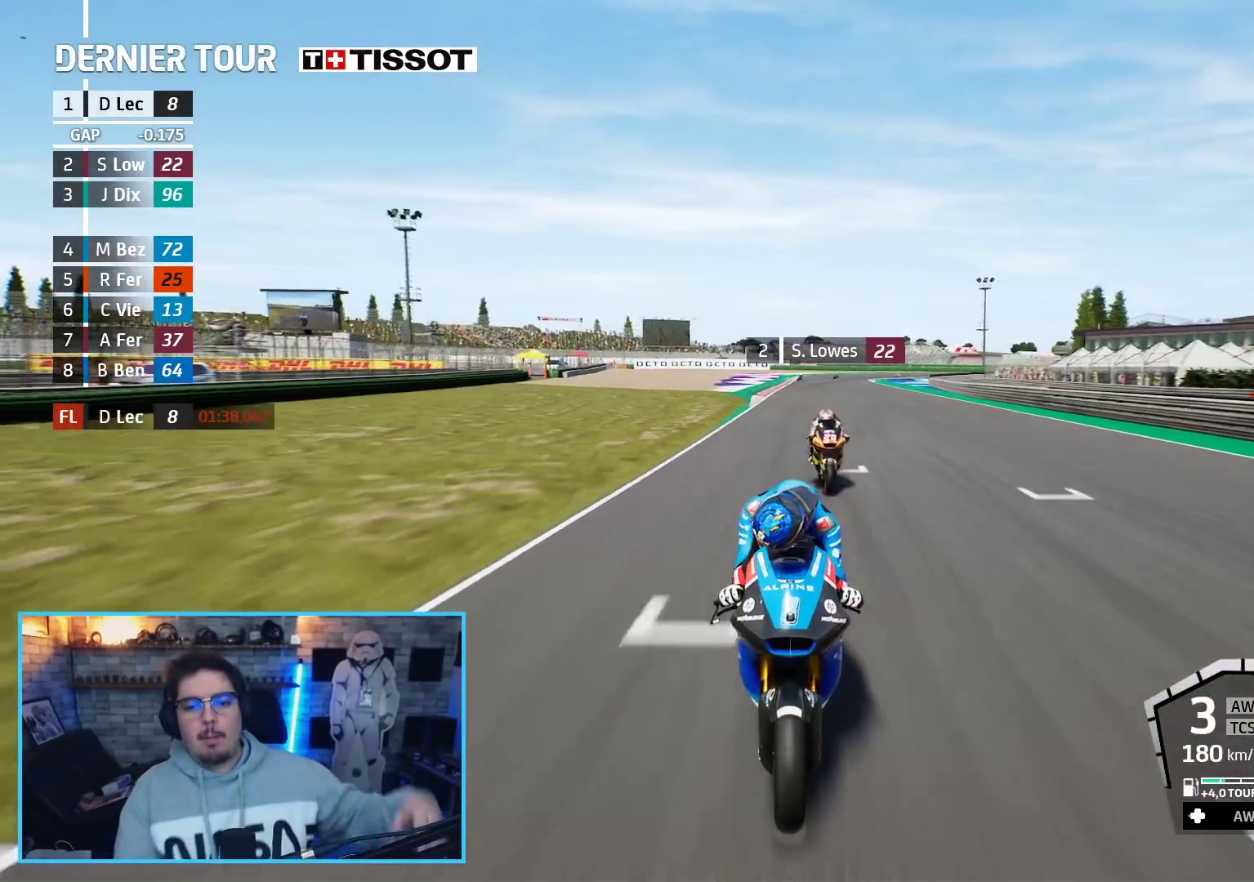
{"buttons": ["R2"], "left_stick": "center", "right_stick": "center", "events": []}
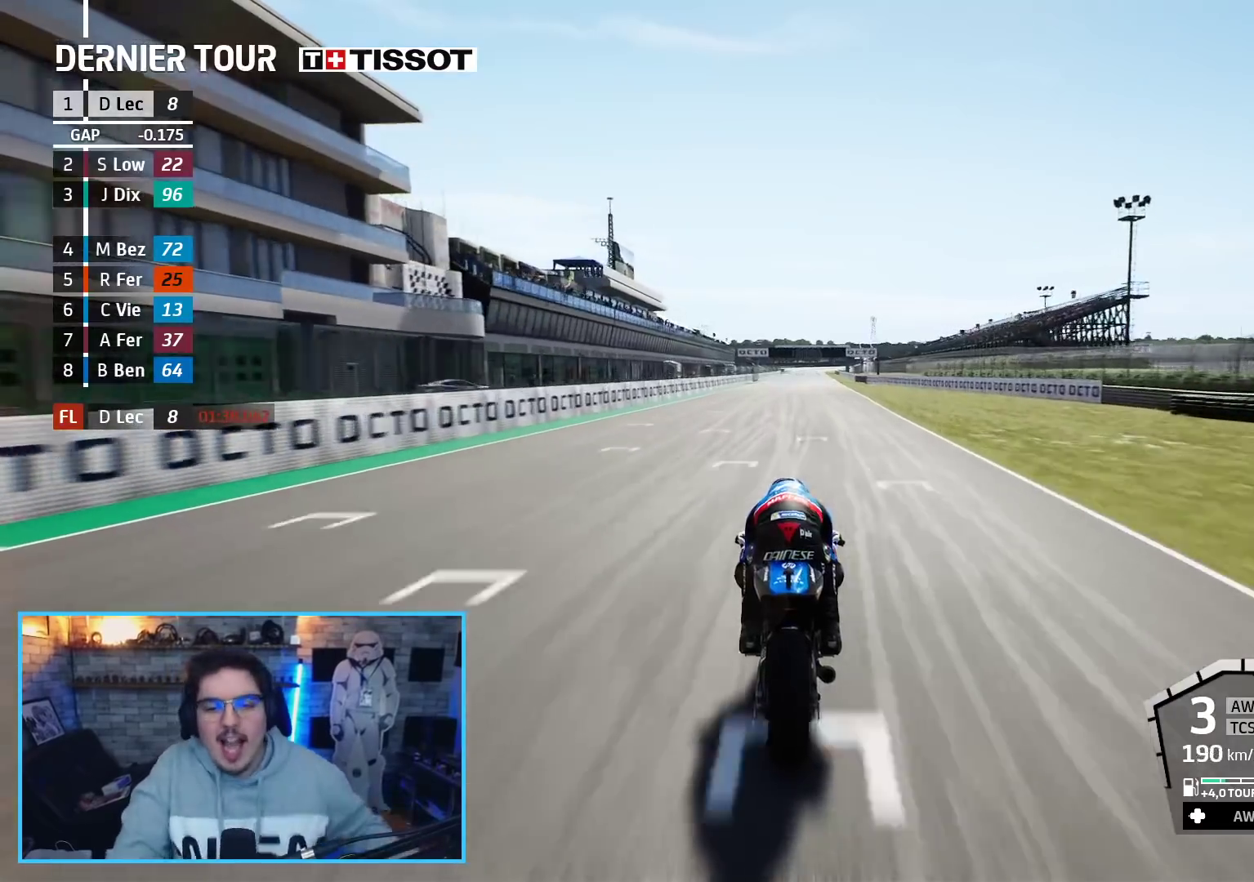
{"buttons": ["R2", "R3"], "left_stick": "center", "right_stick": "center", "events": [[67, "R3", "down"]]}
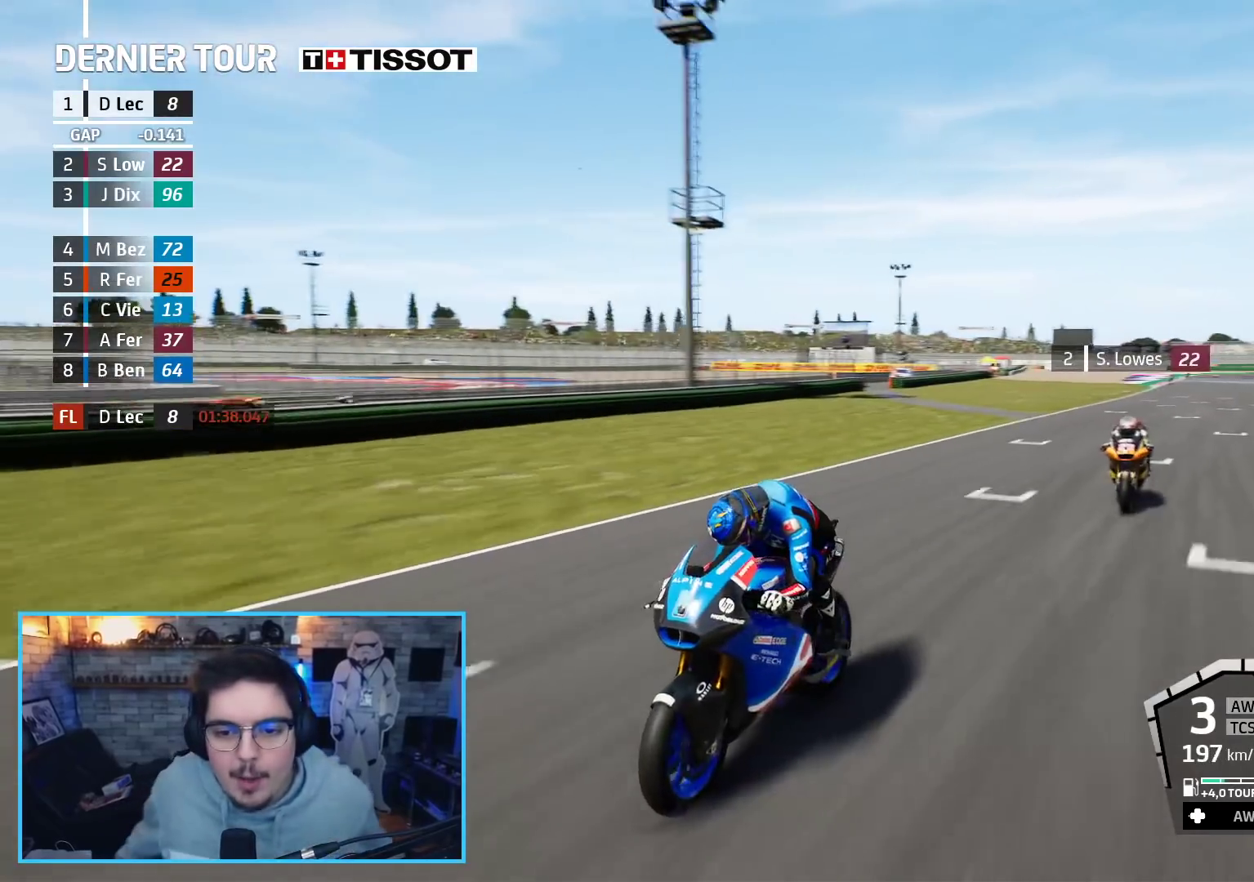
{"buttons": ["R2", "R3"], "left_stick": "center", "right_stick": "center", "events": []}
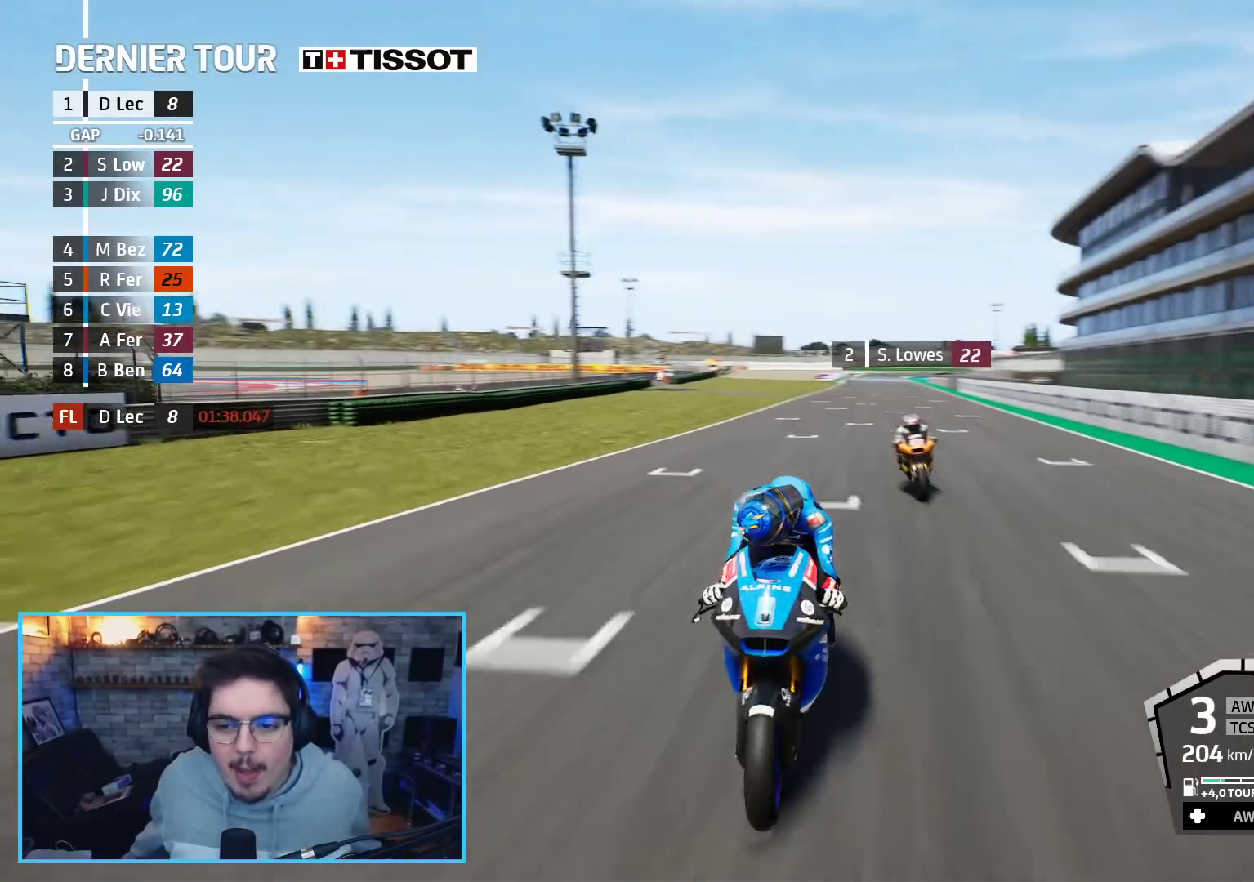
{"buttons": ["R2"], "left_stick": "center", "right_stick": "center", "events": [[467, "R3", "up"]]}
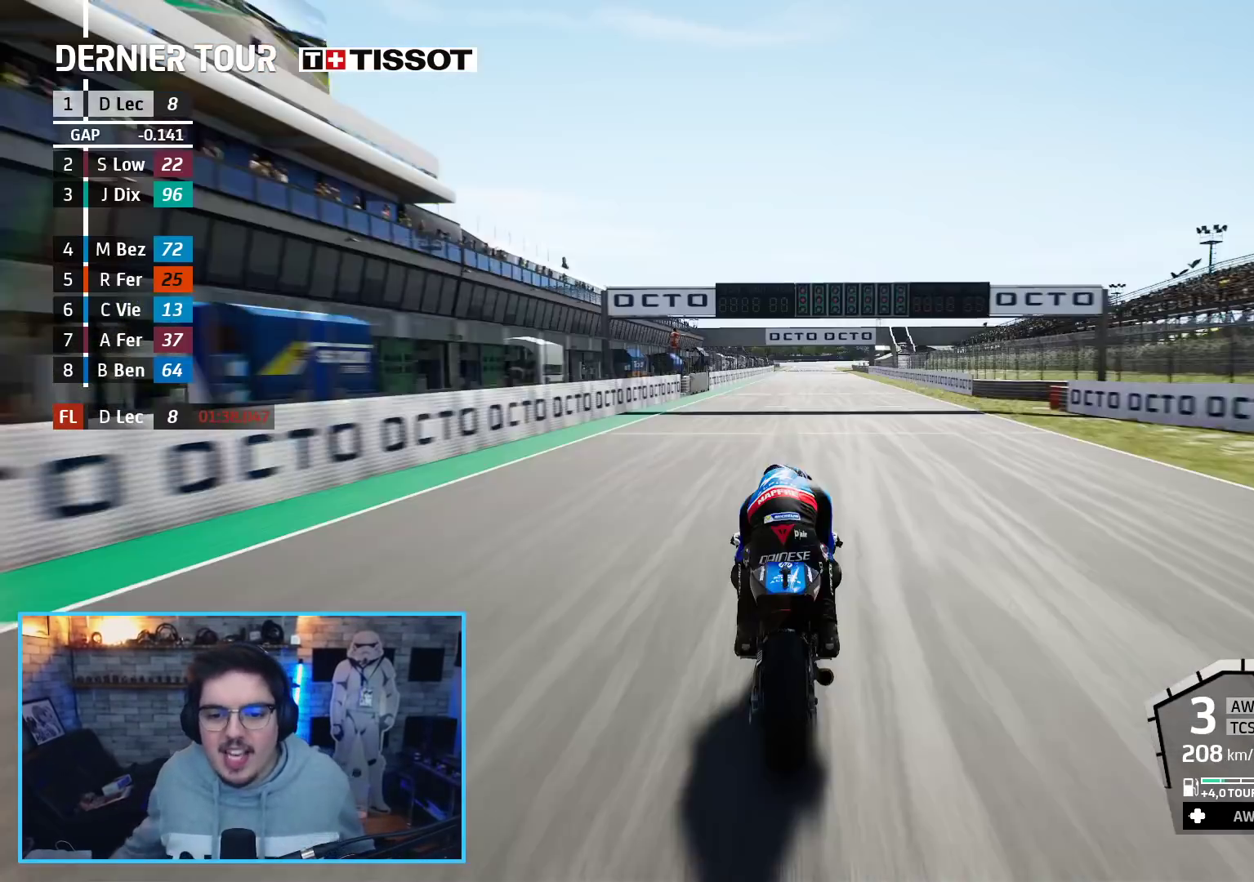
{"buttons": ["R2"], "left_stick": "center", "right_stick": "center", "events": []}
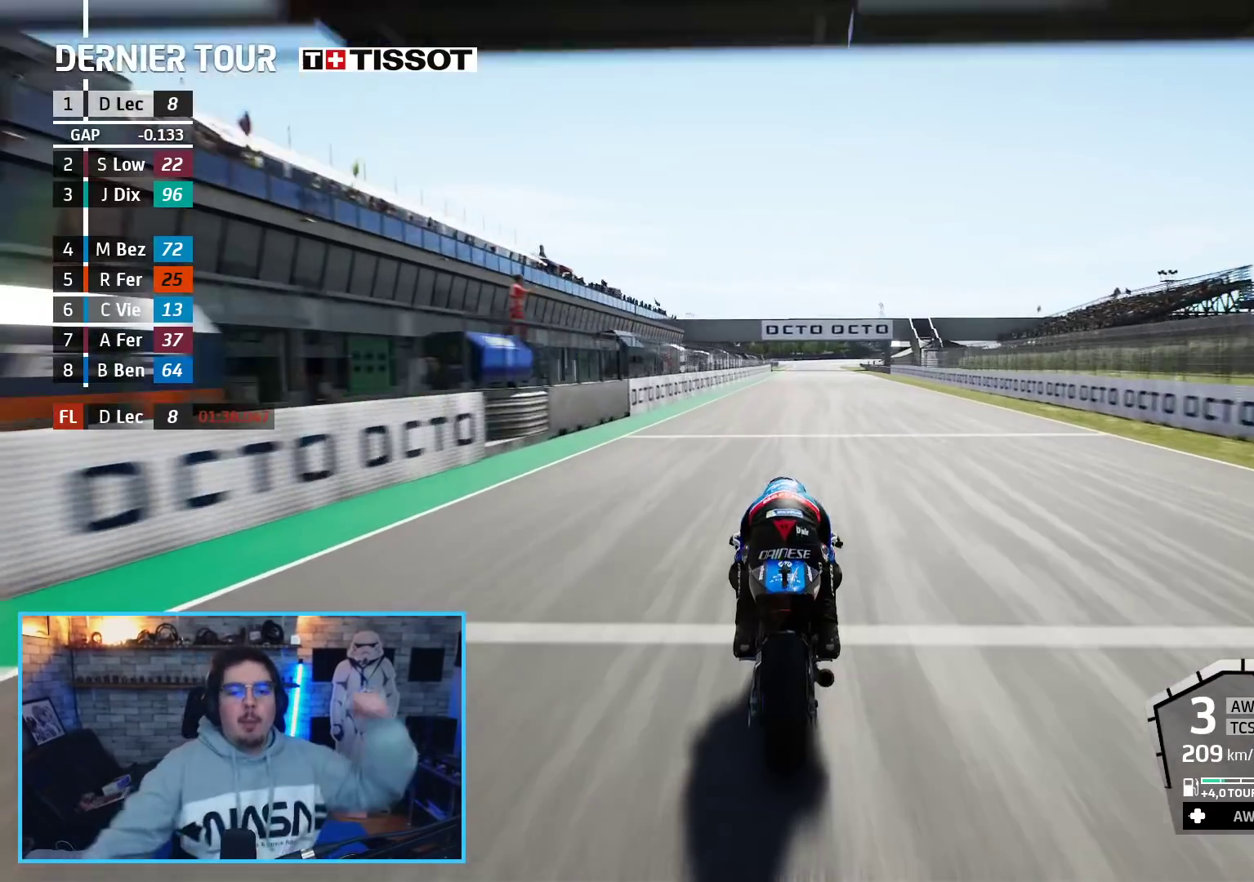
{"buttons": ["R2"], "left_stick": "center", "right_stick": "center", "events": []}
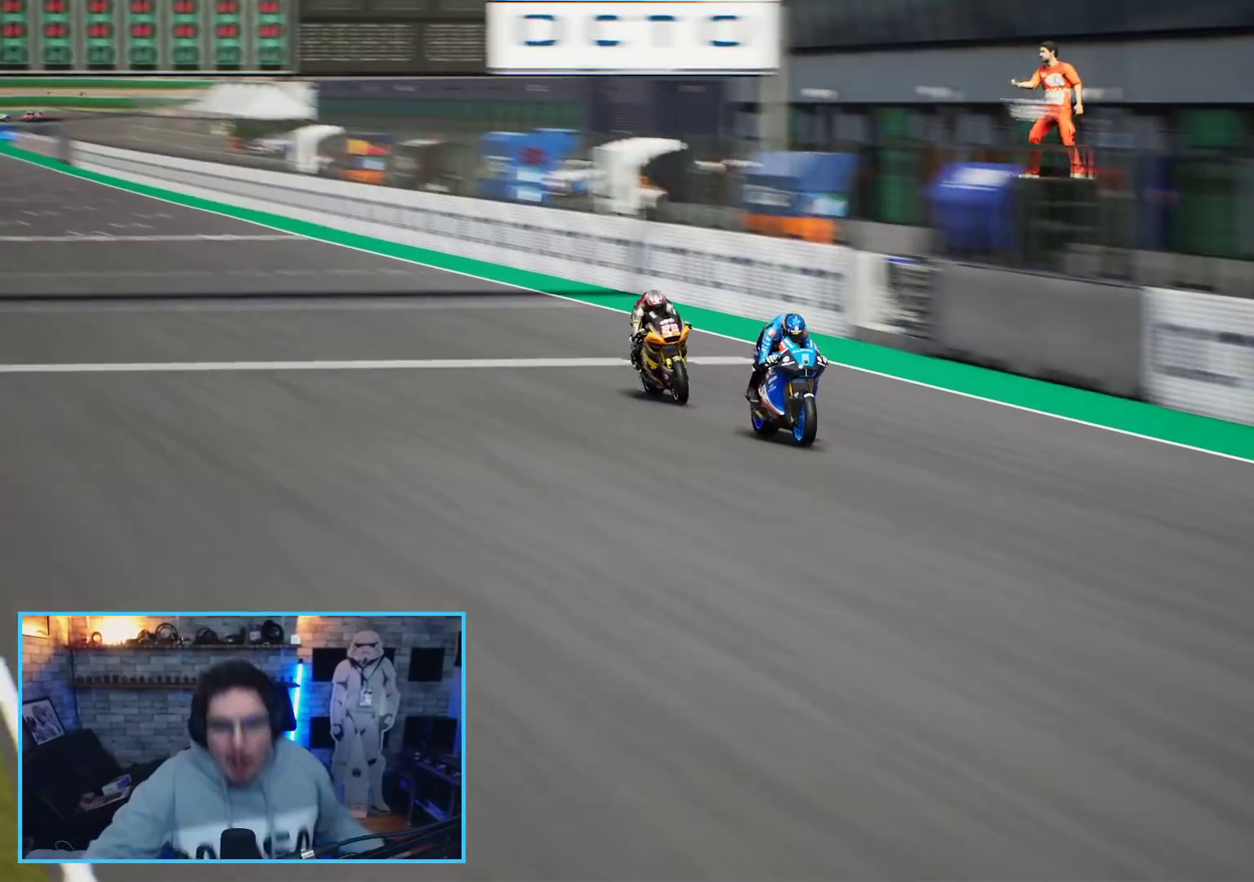
{"buttons": [], "left_stick": "center", "right_stick": "center", "events": [[233, "R2", "up"]]}